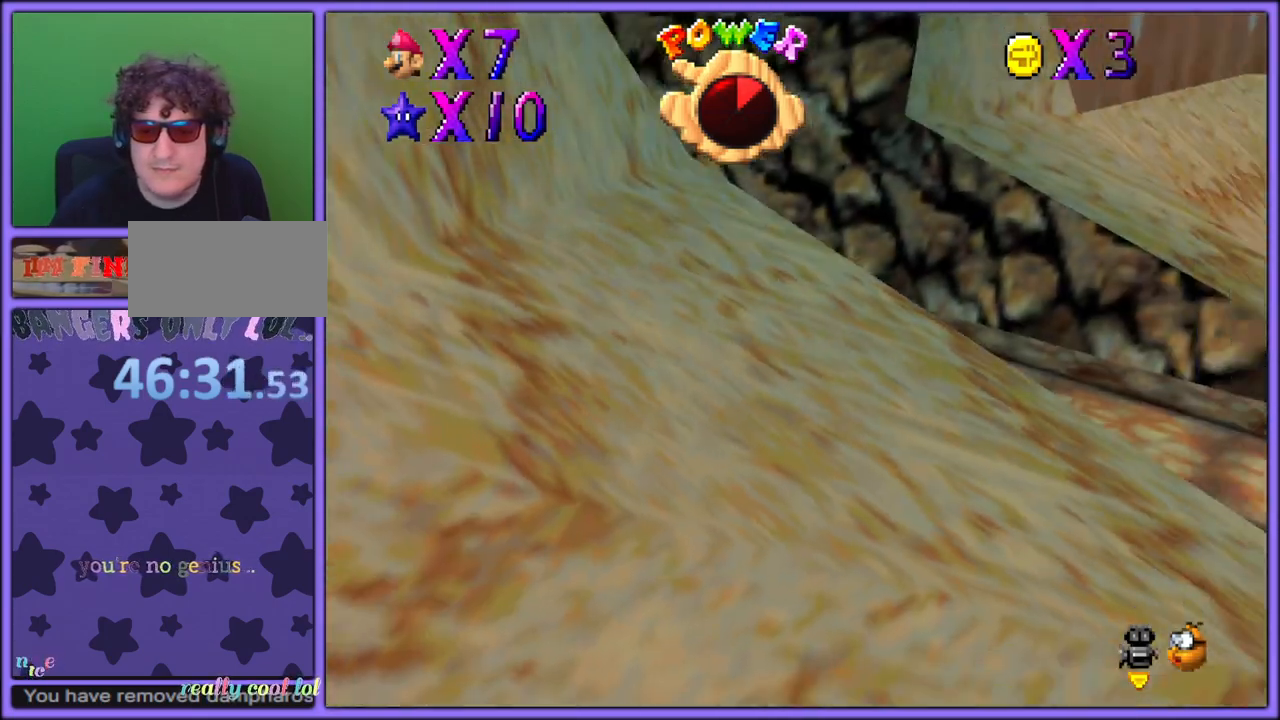
Gameplay with a controller (Nintendo layout); each line is a JSON object with the inputs held at the frame after it. "button_events" lists button changes between this image and that frame as [ms after this image, input, new state], when the widget could be followed in between (sticks are given only as held states). Not read: L1 L3 R3.
{"buttons": ["C_LEFT"], "left_stick": "down-right", "button_events": [[450, "C_LEFT", "down"]]}
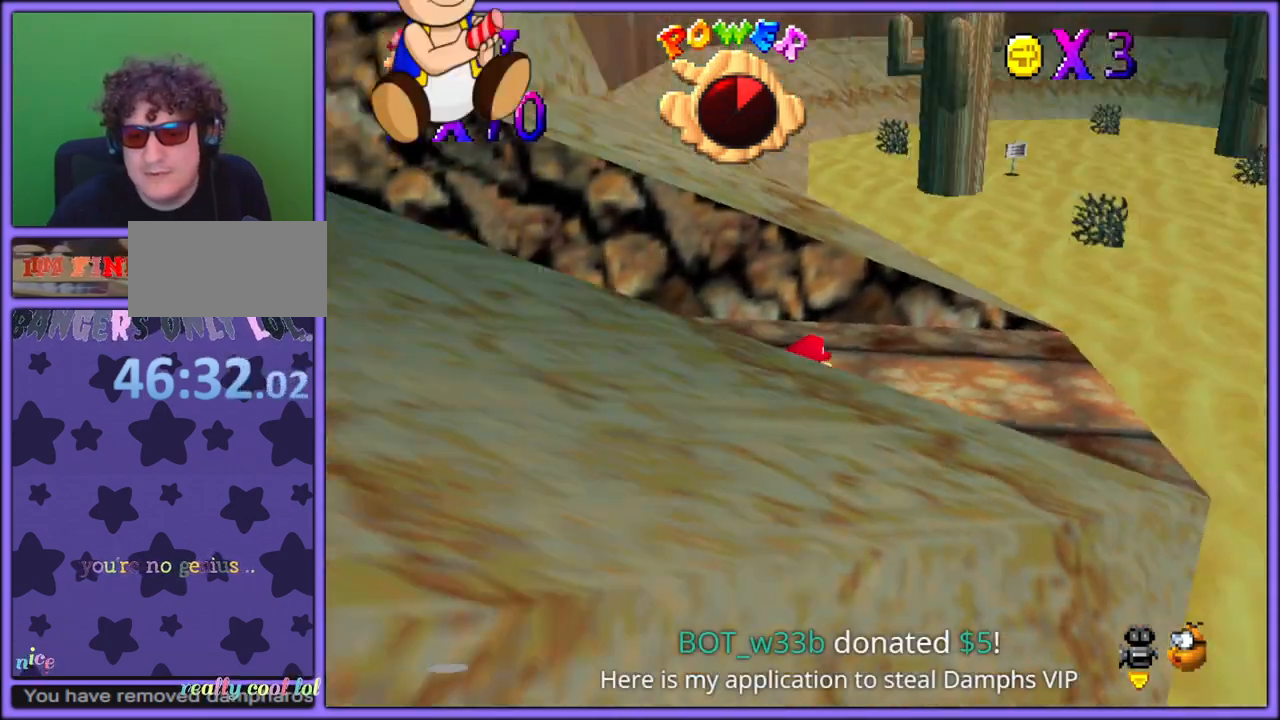
{"buttons": [], "left_stick": "up-right", "button_events": [[83, "C_LEFT", "up"]]}
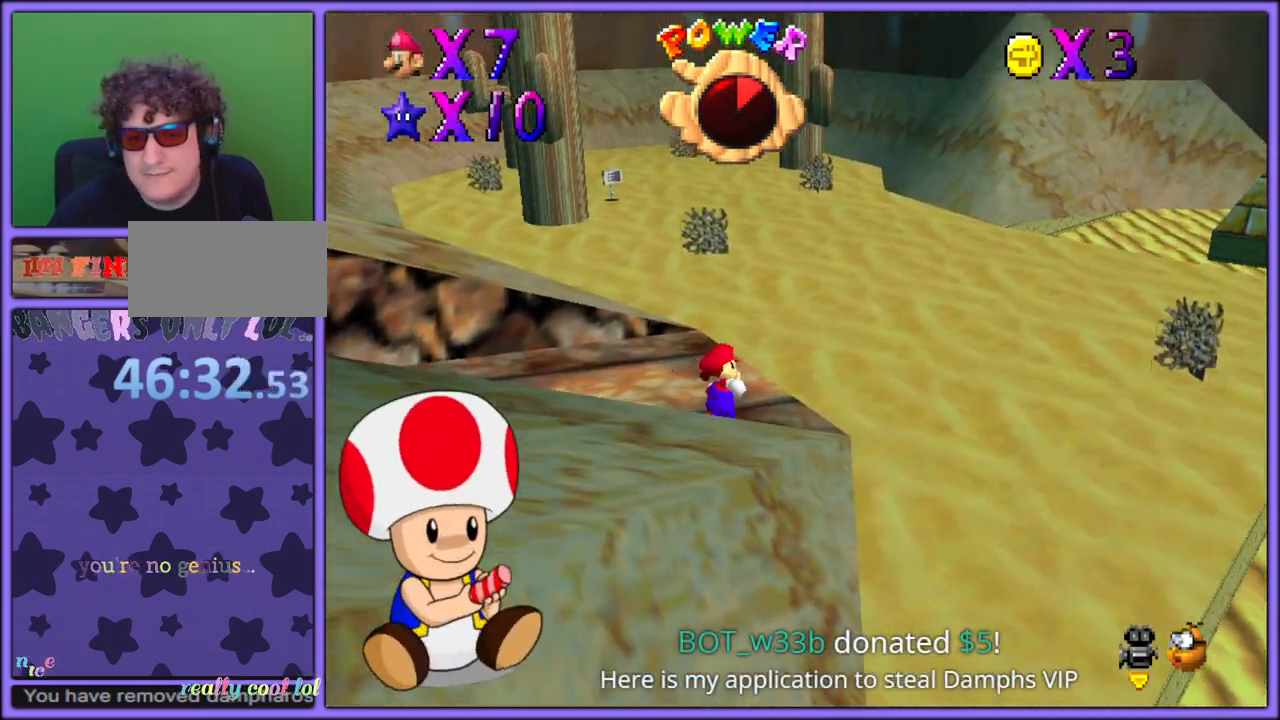
{"buttons": [], "left_stick": "up", "button_events": [[117, "A", "down"], [317, "A", "up"]]}
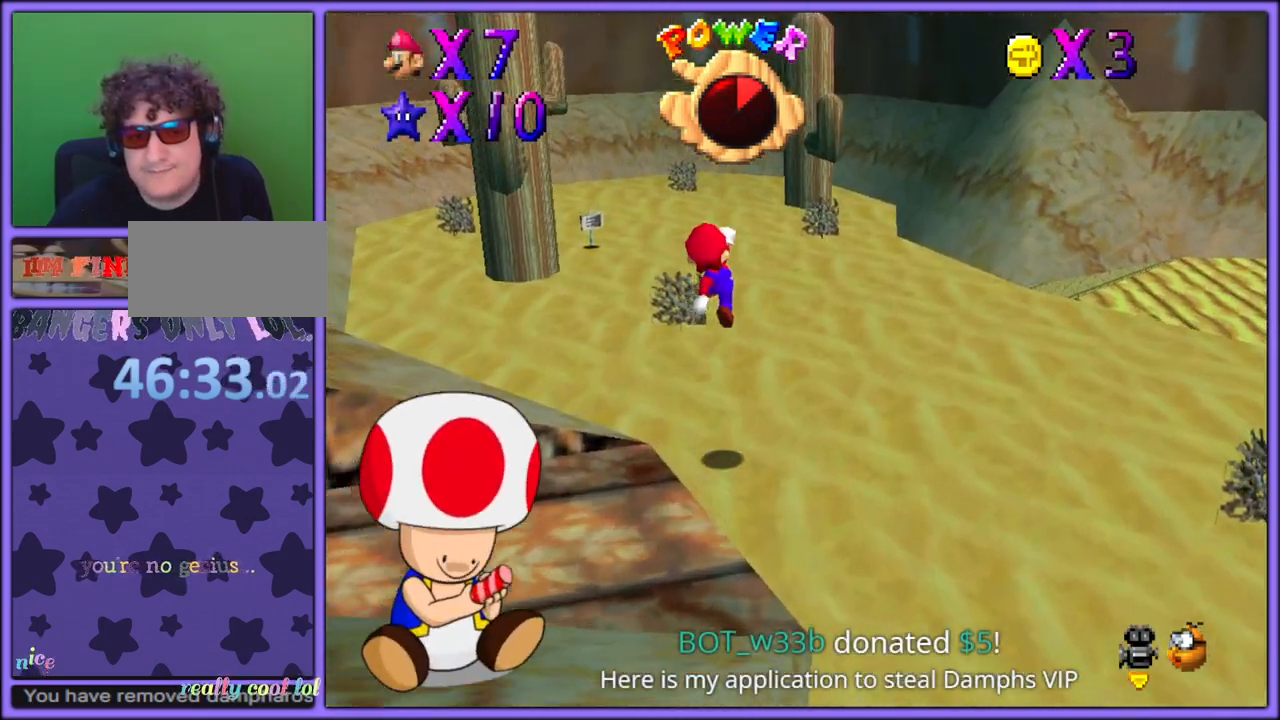
{"buttons": [], "left_stick": "up-right", "button_events": [[33, "C_RIGHT", "down"], [100, "C_RIGHT", "up"]]}
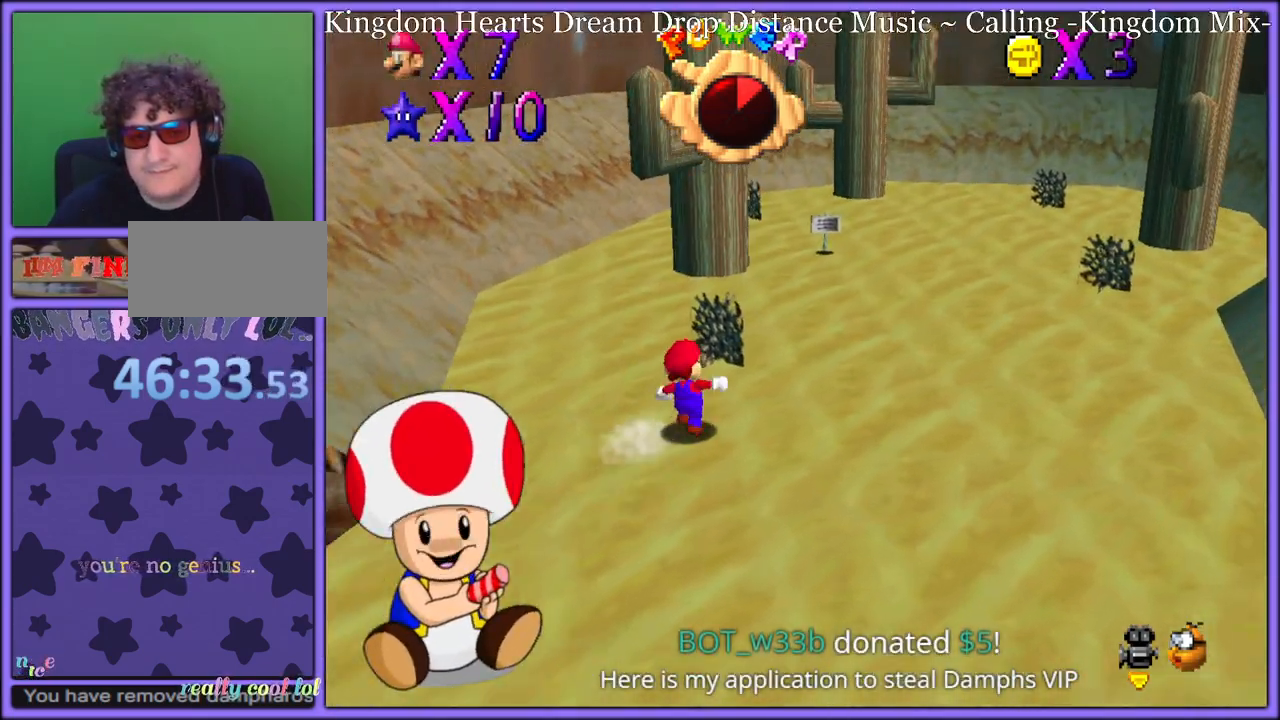
{"buttons": ["A", "B"], "left_stick": "up-right", "button_events": [[33, "B", "down"], [167, "B", "up"], [417, "A", "down"], [433, "B", "down"]]}
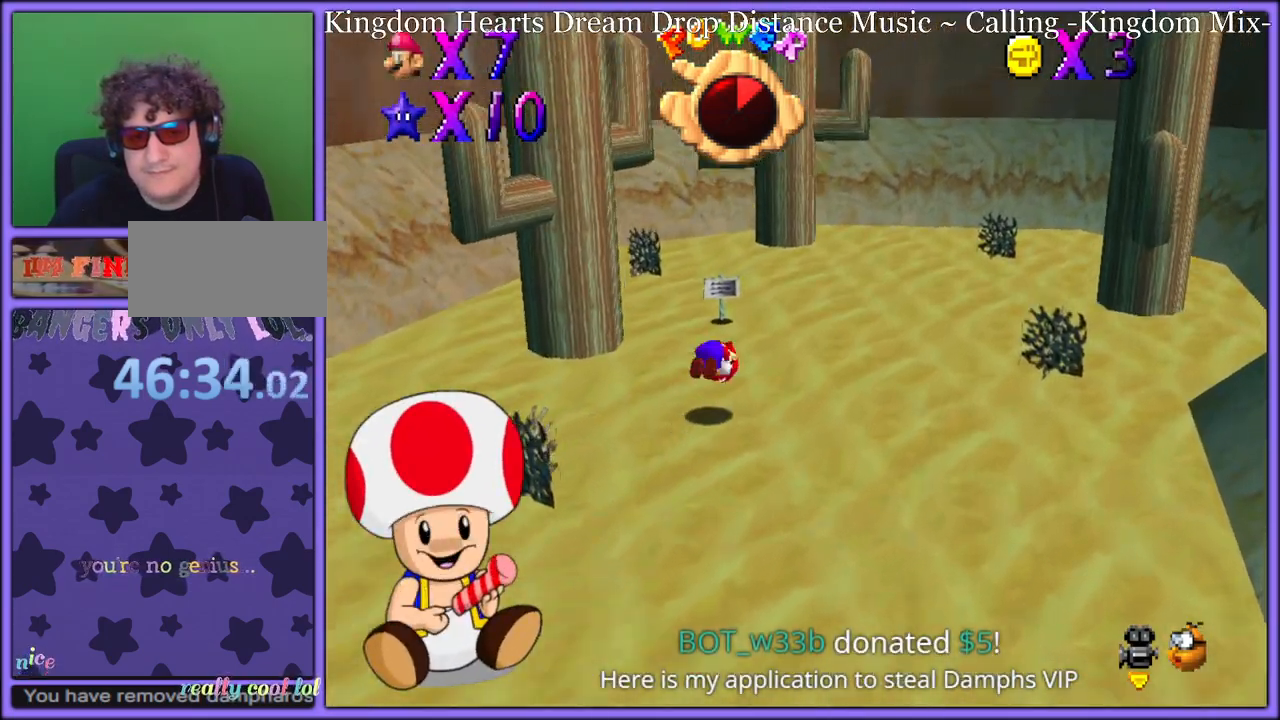
{"buttons": ["A", "B"], "left_stick": "up-right", "button_events": [[17, "A", "up"], [17, "B", "up"], [100, "A", "down"], [450, "B", "down"]]}
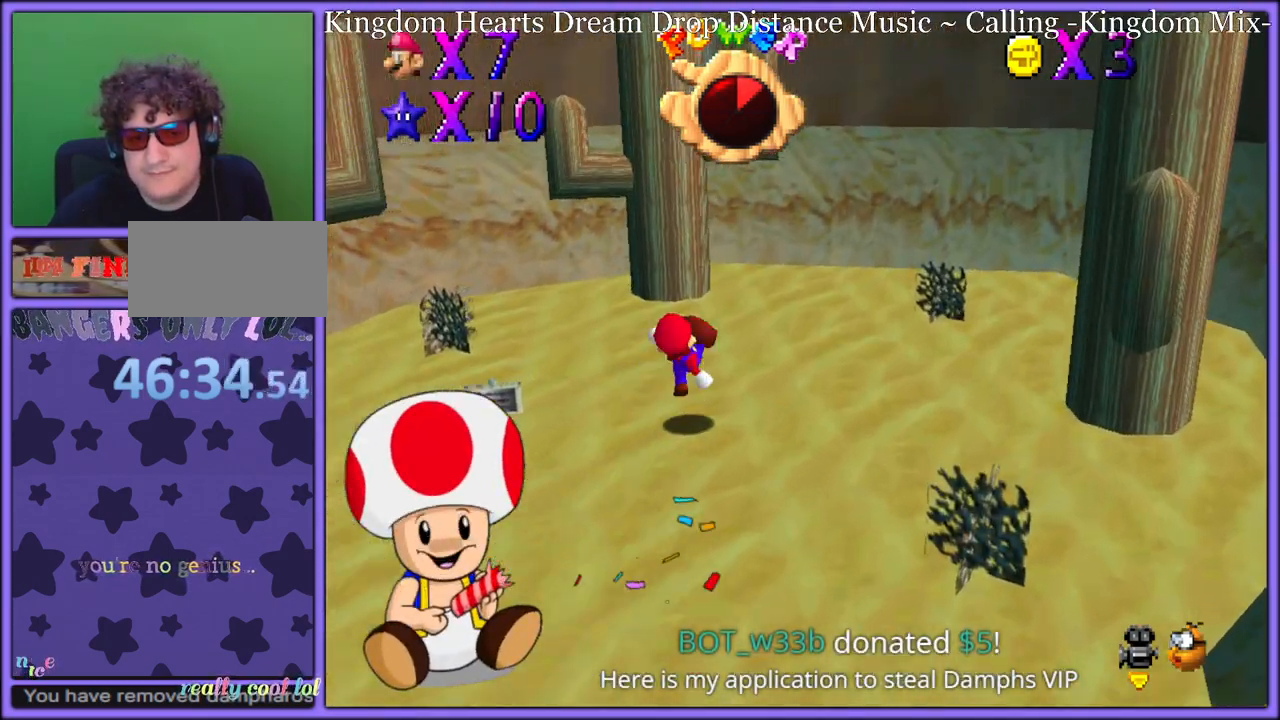
{"buttons": ["A"], "left_stick": "up-right", "button_events": [[50, "B", "up"], [67, "A", "up"], [317, "A", "down"]]}